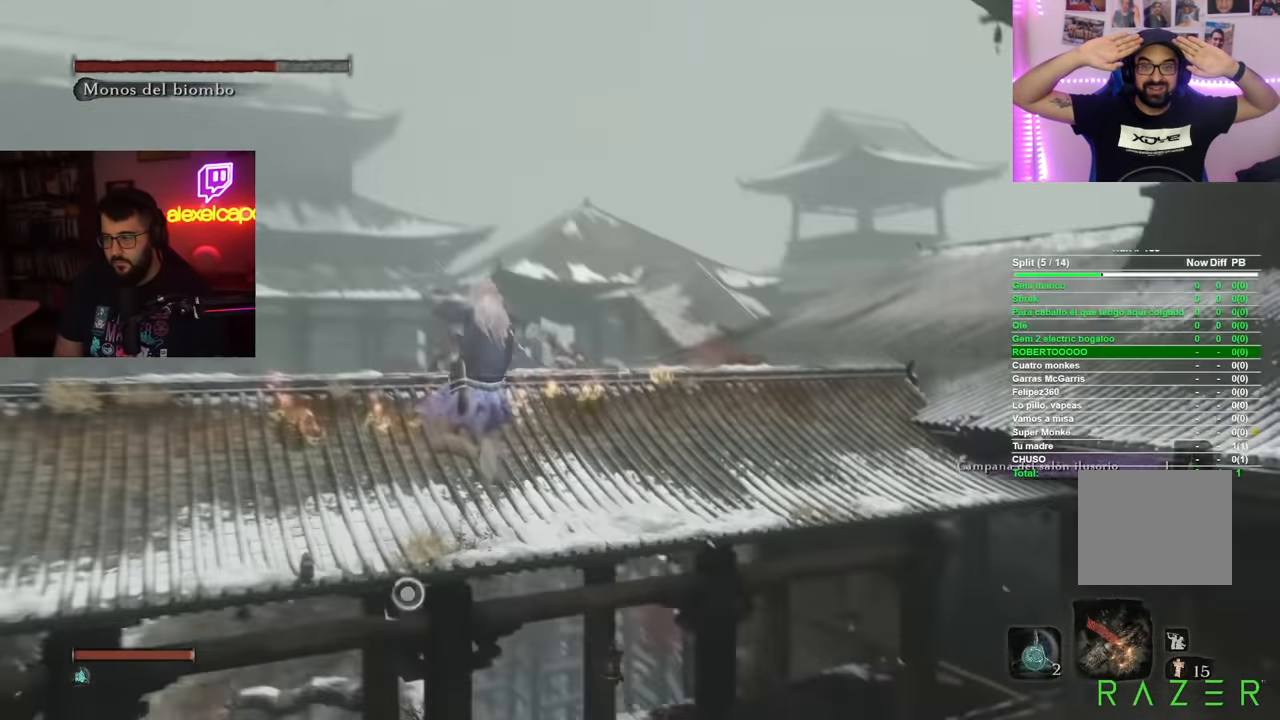
Gameplay with a controller (Xbox layout); each line is a JSON object with the inputs held at the frame after it. "button_events" lists button changes between this image and that frame as [ms after this image, input, new state], when the widget could be followed in between (sticks are given only as held states). Not read: L3 R3.
{"buttons": [], "left_stick": "up", "right_stick": "down-right", "button_events": []}
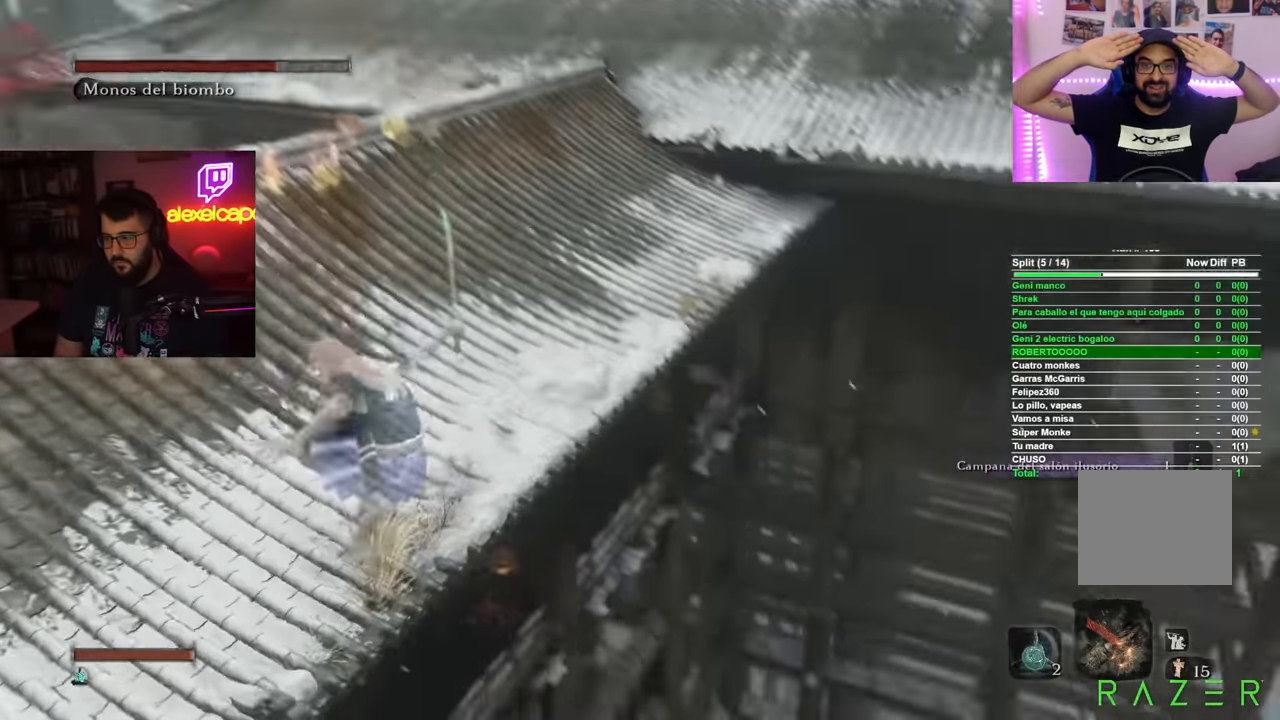
{"buttons": ["B"], "left_stick": "up", "right_stick": "center", "button_events": [[199, "B", "down"]]}
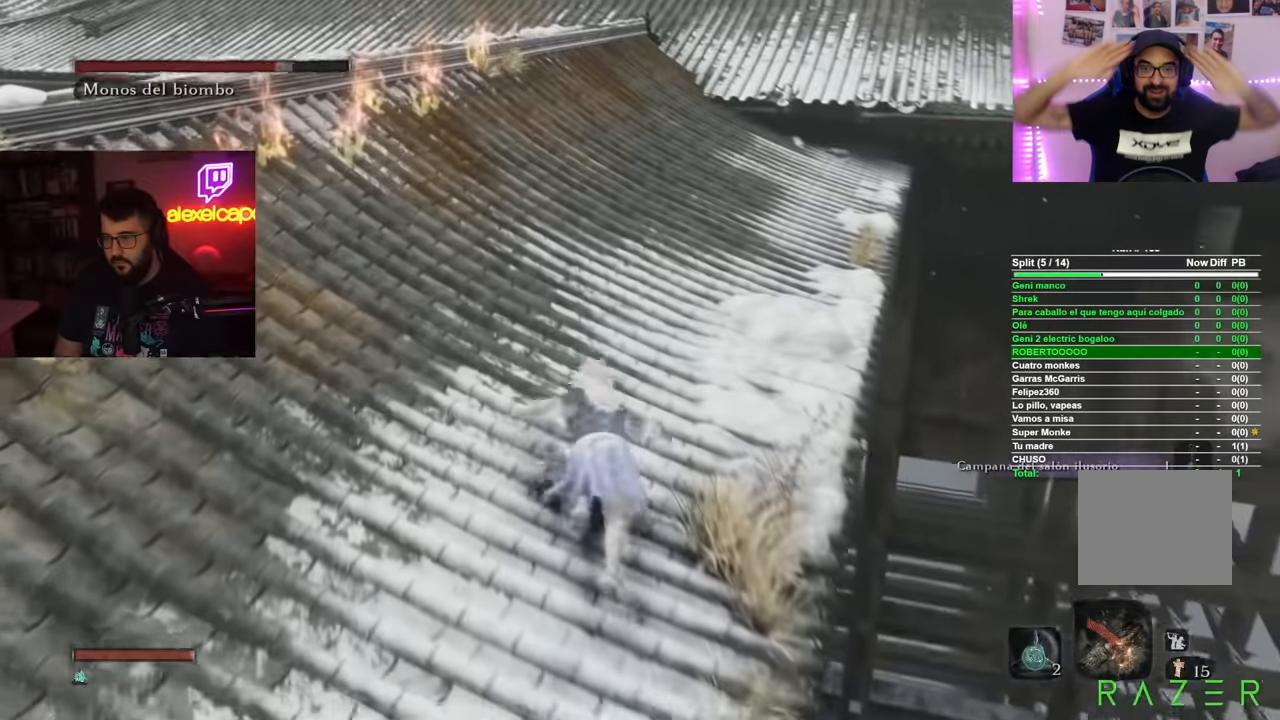
{"buttons": ["B"], "left_stick": "up", "right_stick": "center", "button_events": []}
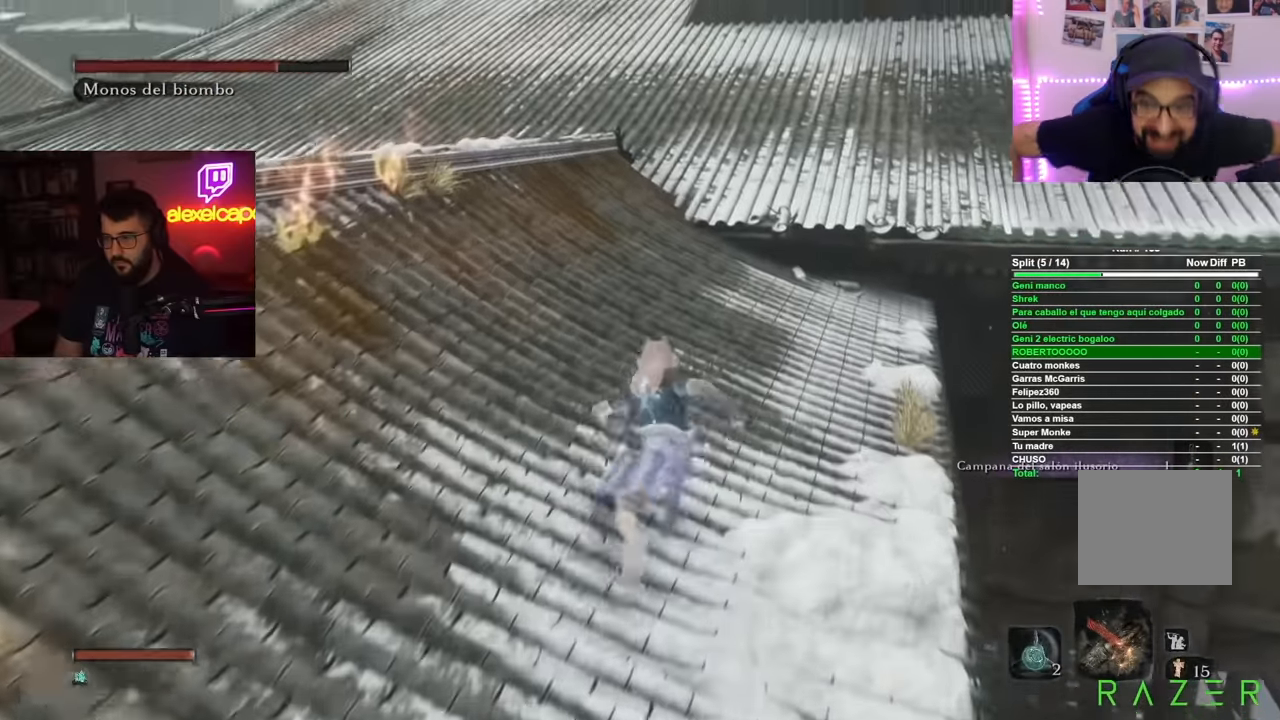
{"buttons": ["B"], "left_stick": "up", "right_stick": "center", "button_events": []}
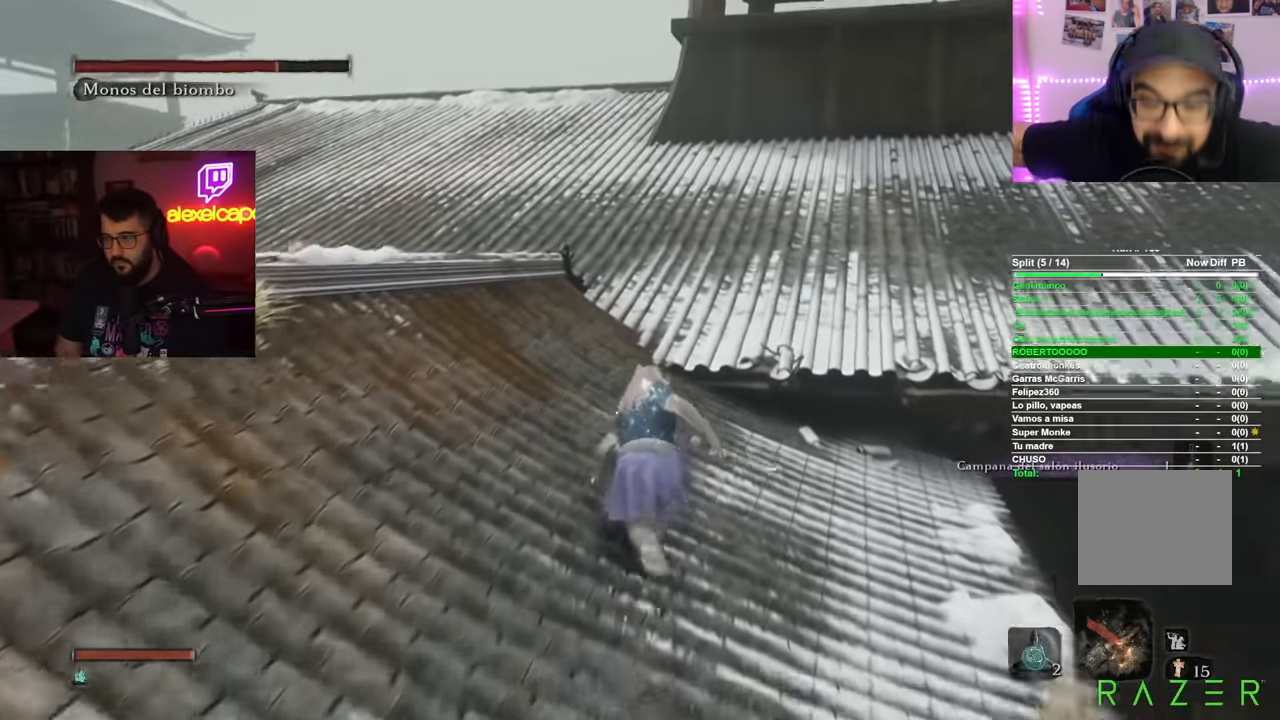
{"buttons": [], "left_stick": "up", "right_stick": "center", "button_events": [[50, "B", "up"]]}
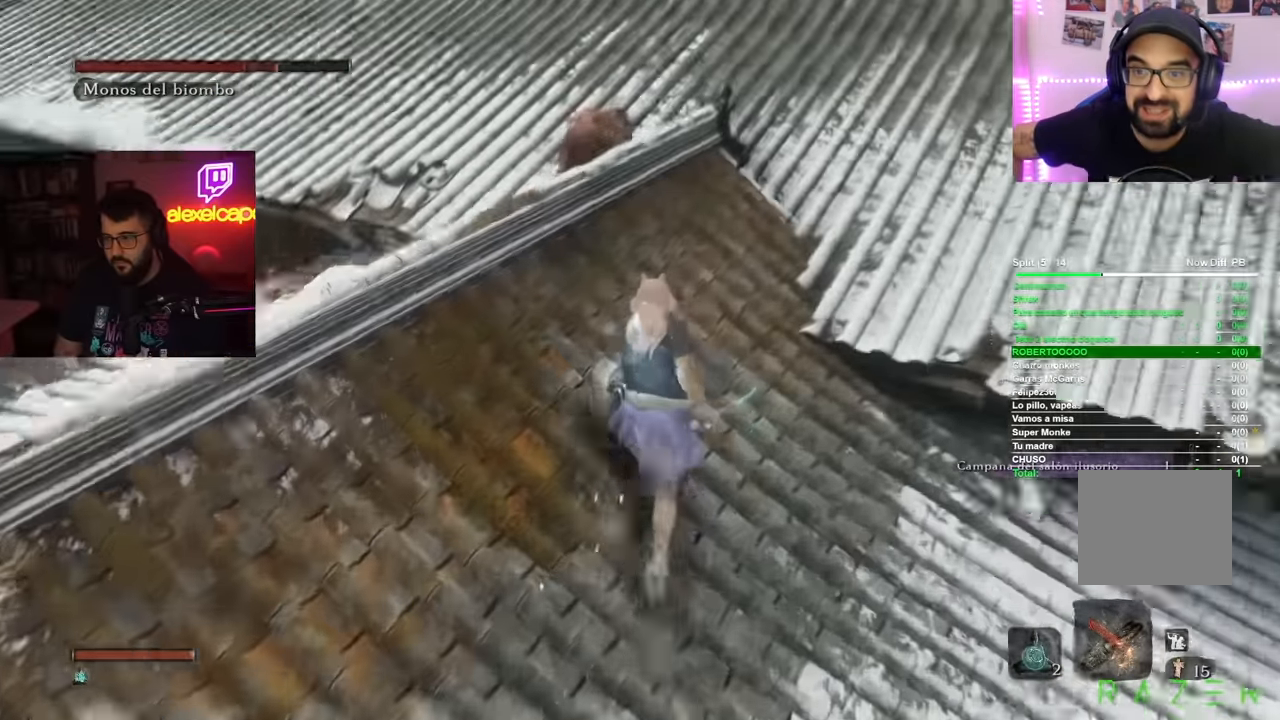
{"buttons": [], "left_stick": "up", "right_stick": "center", "button_events": []}
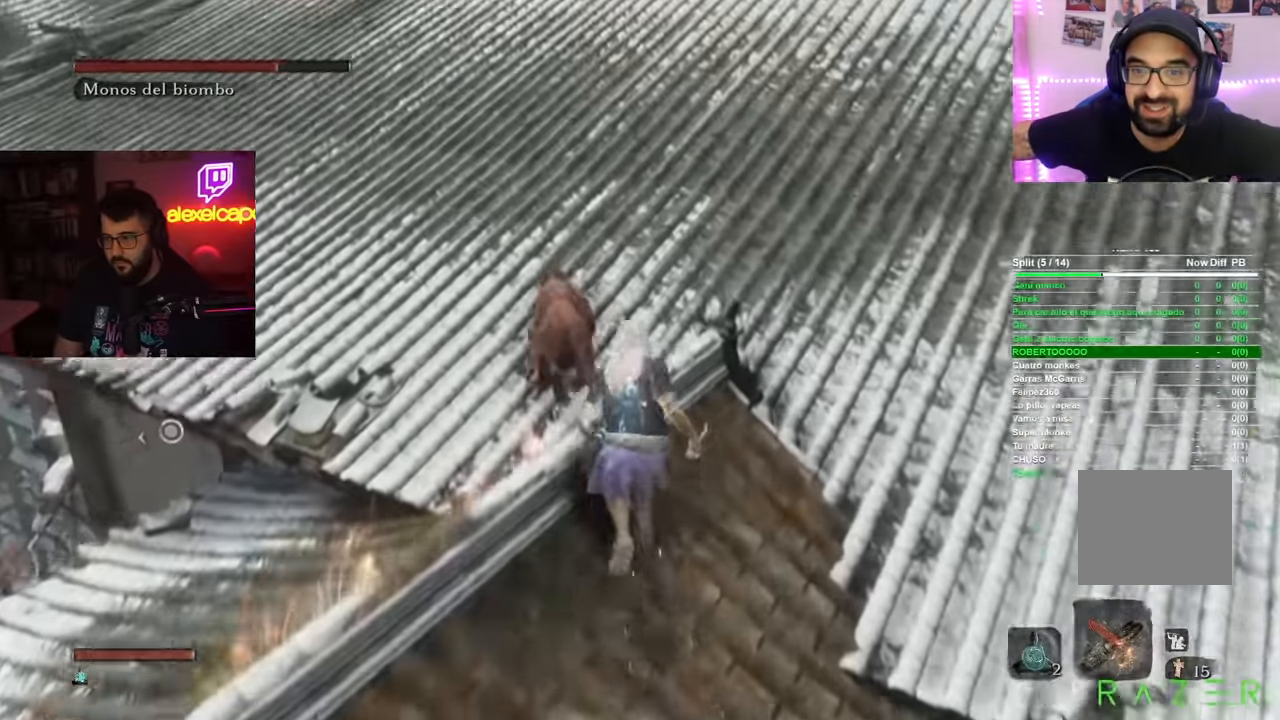
{"buttons": [], "left_stick": "up", "right_stick": "center", "button_events": []}